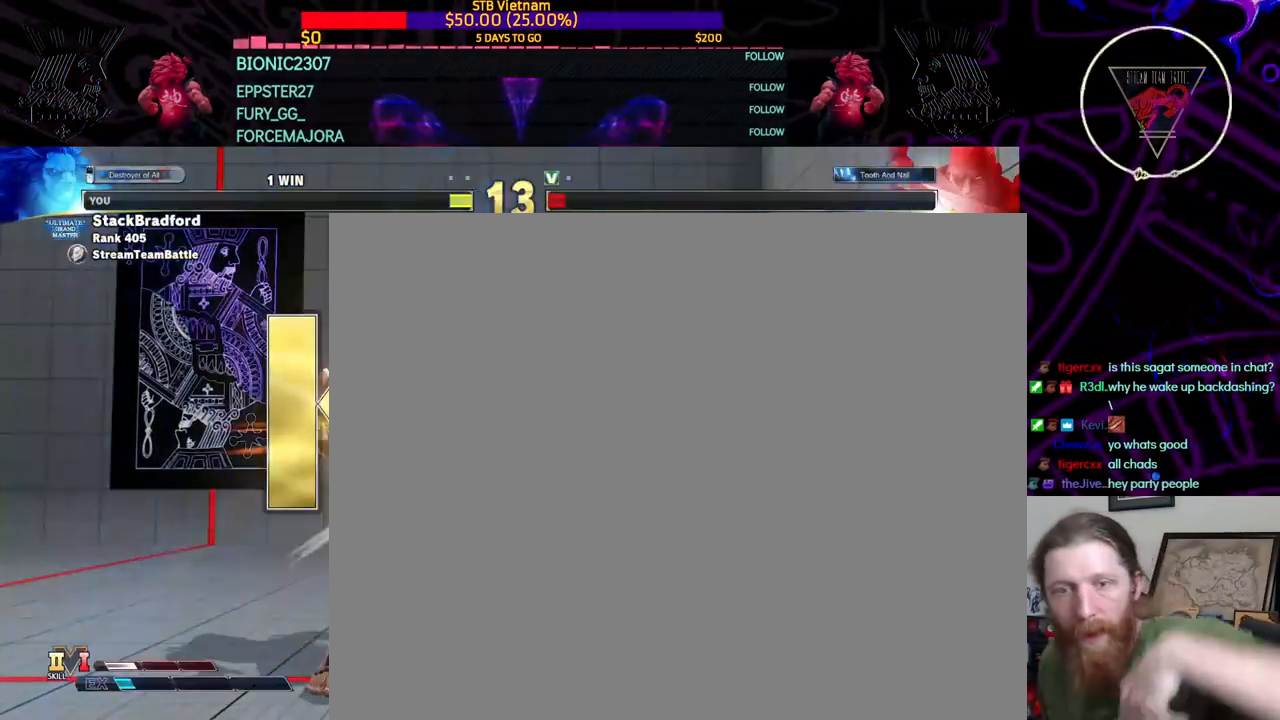
Gameplay with a controller (PlayStation layout); each line is a JSON object with the inputs held at the frame after it (dt_ms = milliseconds from this image to that frame). "events" lists button and stick changes between this image and that frame as [ms after this image, input, new state], when the widget could be followed in between. Not read: L3 R3.
{"dt_ms": 1000, "buttons": ["DPAD_DOWN", "DPAD_RIGHT"], "left_stick": "center", "right_stick": "center"}
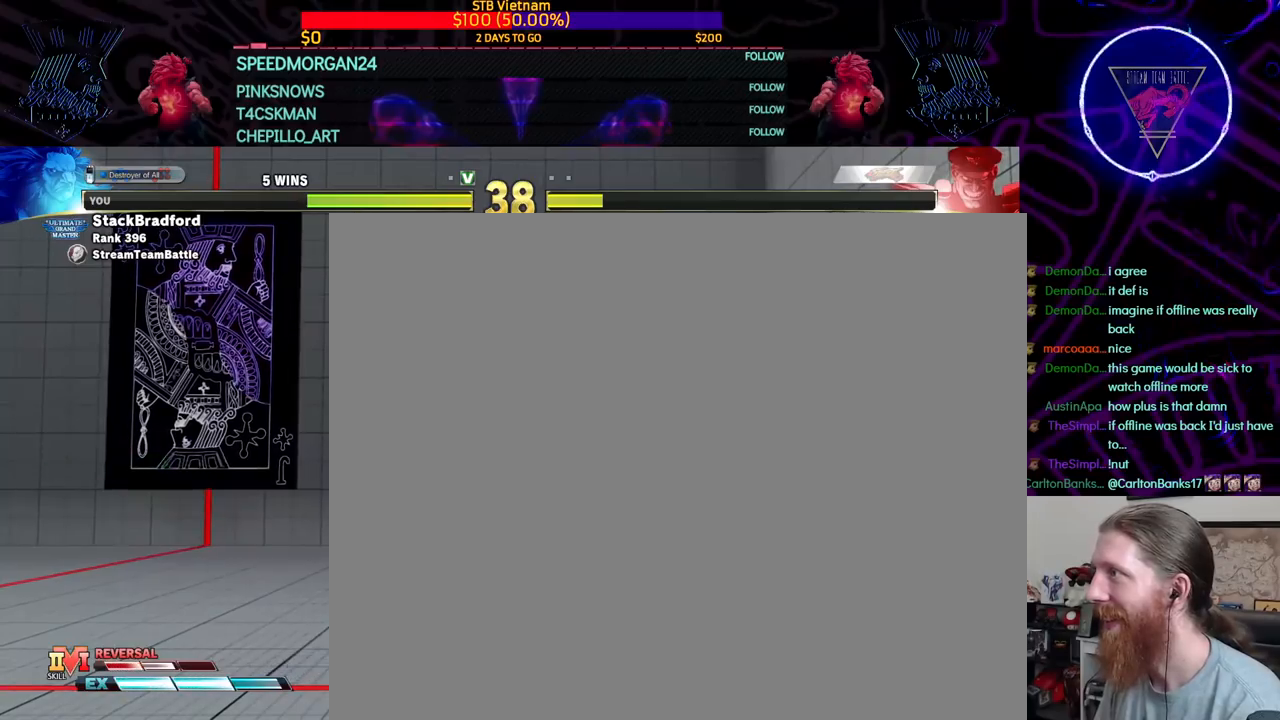
{"dt_ms": 501, "buttons": ["DPAD_RIGHT"], "left_stick": "center", "right_stick": "center", "events": [[451, "DPAD_DOWN", "up"]]}
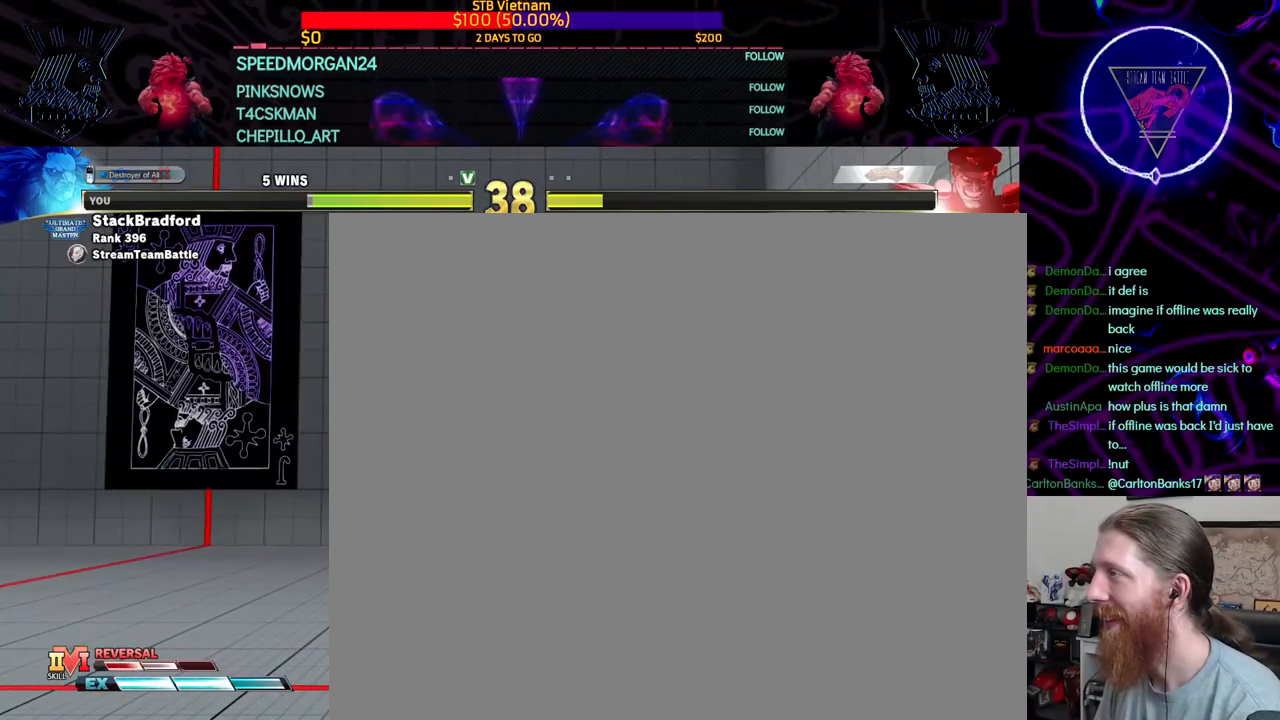
{"dt_ms": 501, "buttons": ["DPAD_RIGHT"], "left_stick": "center", "right_stick": "center", "events": []}
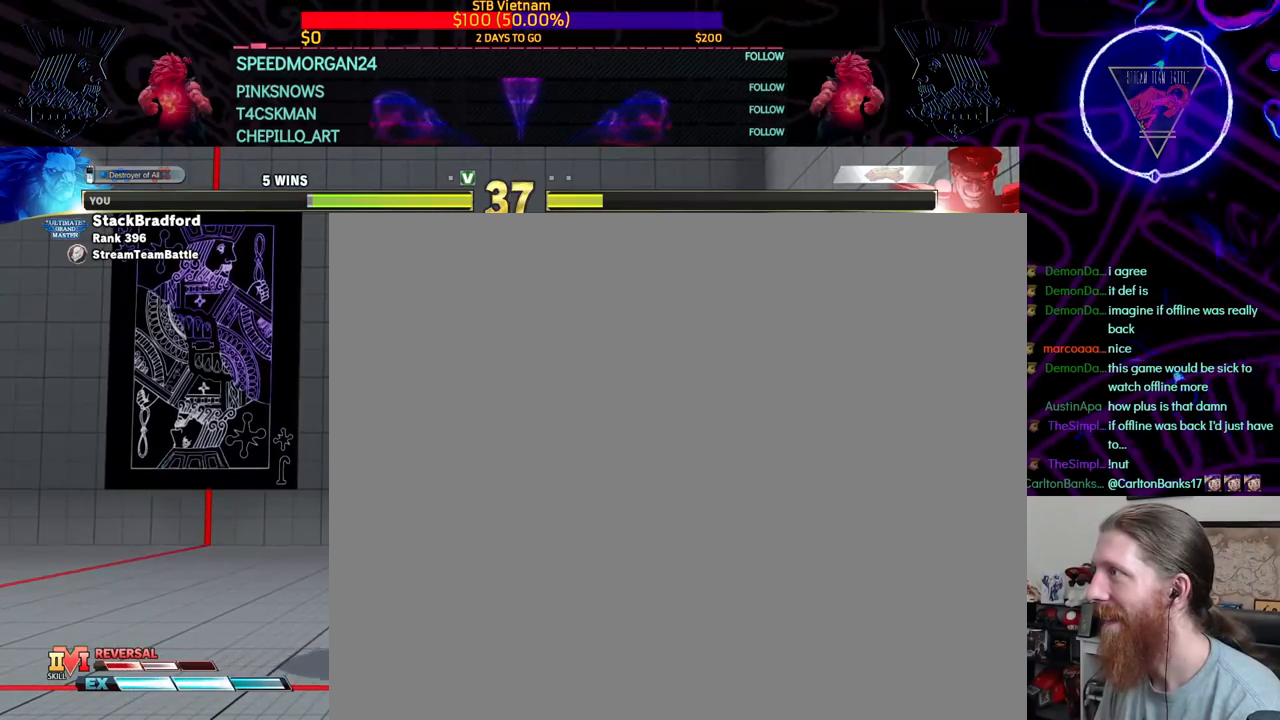
{"dt_ms": 1000, "buttons": [], "left_stick": "center", "right_stick": "center", "events": [[283, "CIRCLE", "down"], [283, "R1", "down"], [350, "R1", "up"], [367, "CIRCLE", "up"], [383, "DPAD_DOWN", "down"], [417, "DPAD_DOWN", "up"], [500, "DPAD_RIGHT", "up"]]}
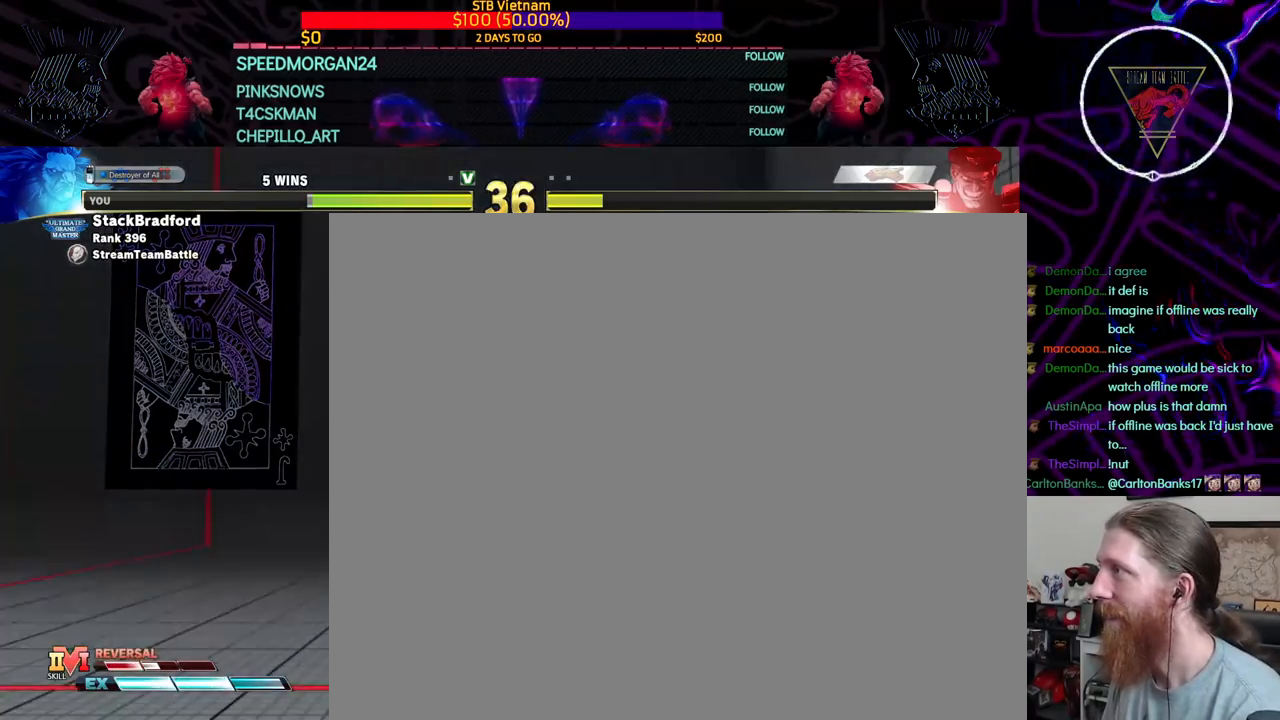
{"dt_ms": 501, "buttons": ["R2"], "left_stick": "center", "right_stick": "center", "events": [[51, "R2", "down"], [151, "R2", "up"], [234, "R2", "down"], [317, "R2", "up"], [434, "R2", "down"]]}
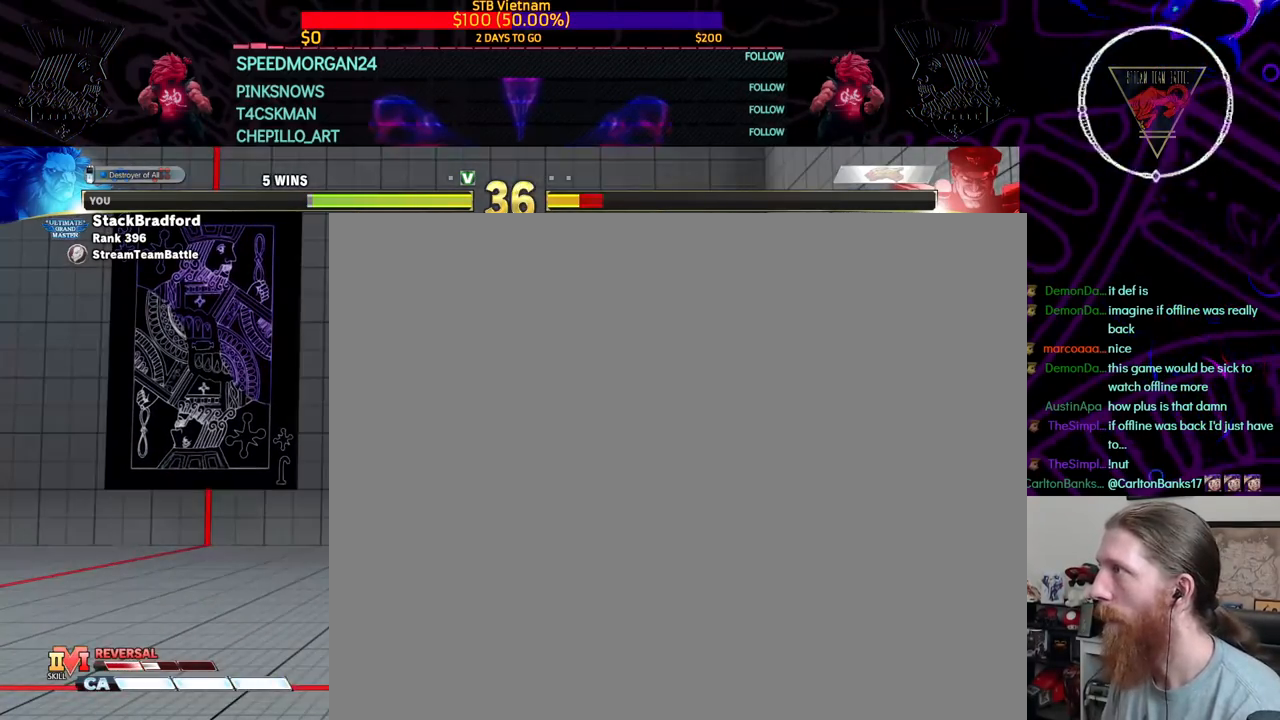
{"dt_ms": 501, "buttons": [], "left_stick": "center", "right_stick": "center", "events": [[17, "R2", "up"], [117, "R2", "down"], [184, "R2", "up"], [250, "R2", "down"], [350, "R2", "up"]]}
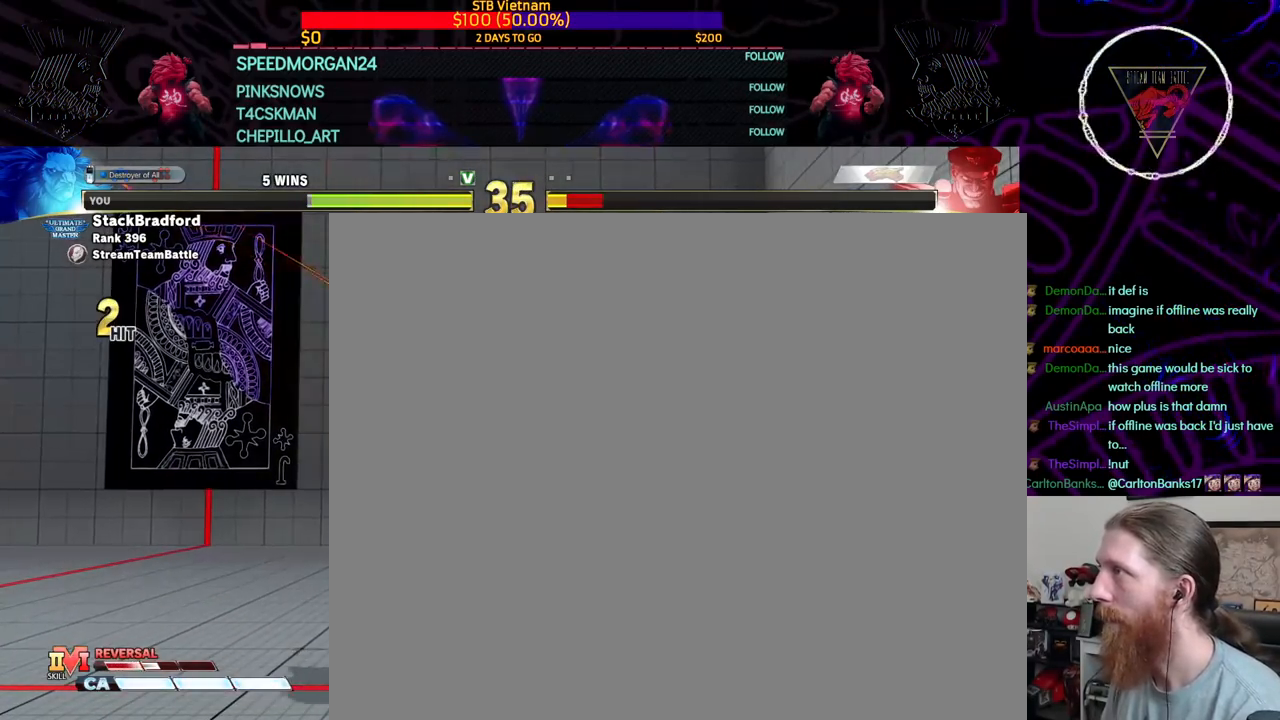
{"dt_ms": 500, "buttons": ["TRIANGLE", "R1"], "left_stick": "center", "right_stick": "center", "events": [[216, "CIRCLE", "down"], [266, "DPAD_LEFT", "down"], [300, "CIRCLE", "up"], [367, "DPAD_DOWN", "down"], [367, "DPAD_LEFT", "up"], [417, "DPAD_LEFT", "down"], [433, "DPAD_DOWN", "up"], [450, "R1", "down"], [450, "SQUARE", "down"], [450, "TRIANGLE", "down"], [467, "DPAD_LEFT", "up"], [483, "SQUARE", "up"]]}
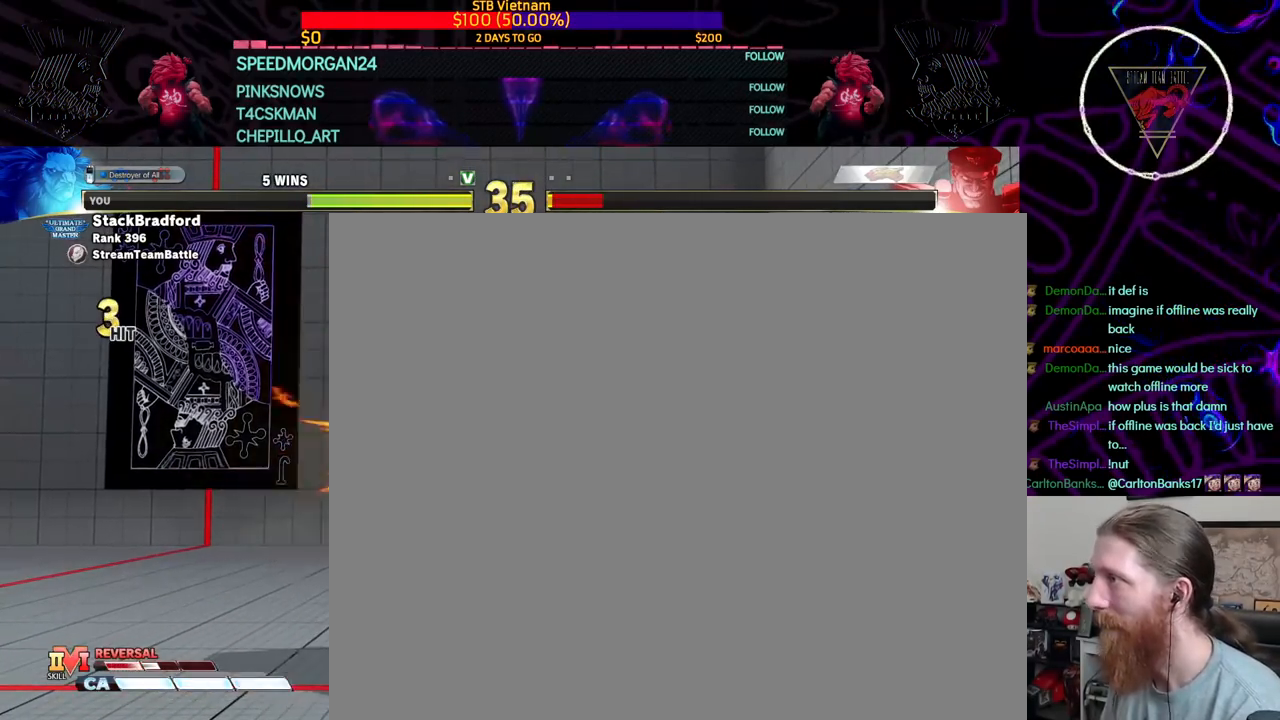
{"dt_ms": 500, "buttons": [], "left_stick": "center", "right_stick": "center", "events": [[450, "R1", "up"], [450, "TRIANGLE", "up"]]}